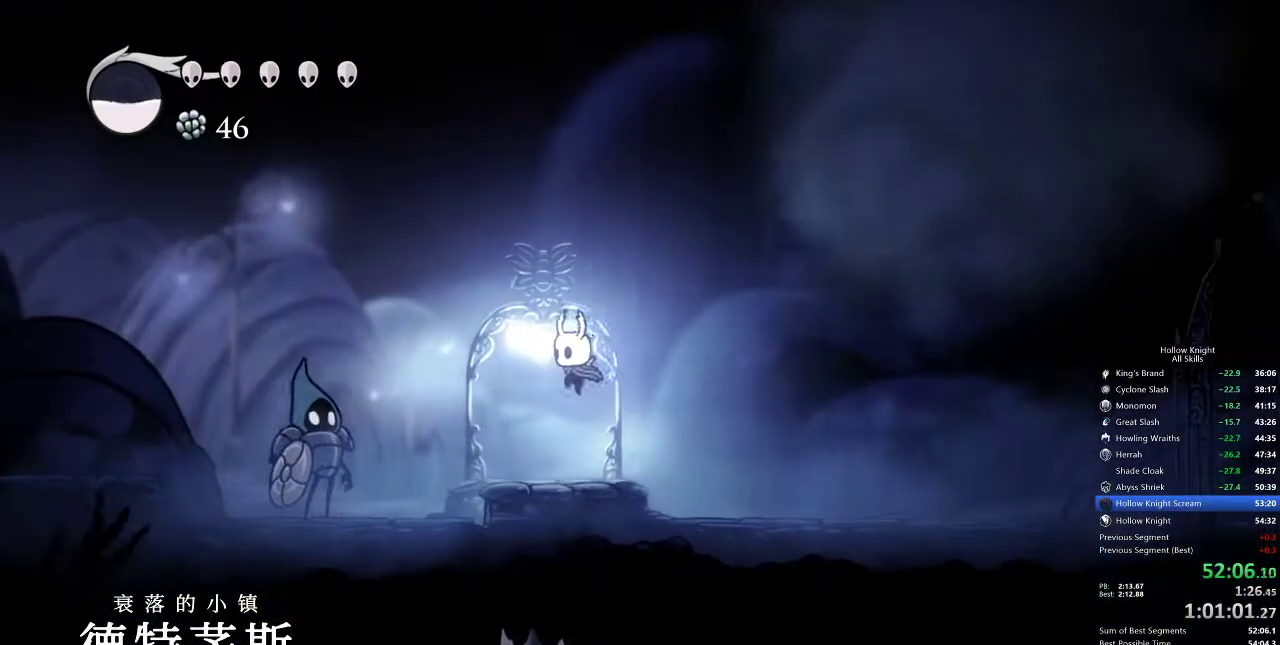
Gameplay with keyboard; each line is a JSON object with the keys held at the frame after it. "events" lists presses ("down") and releases ("up") of "cdash", "dash", "dnail", "down", "heal", "inv", "jump", "left", "nail", "right", "spell" and "up" between this image and that frame as [ms after this image, input, new state], when the widget could be followed in between. No other keys are recorded. Mouse input is not recorded. Key names are as the overlay labels them; some are game actions (e.g. jump) rather than physical keys.
{"keys": ["nail"], "events": [[33, "inv", "down"], [33, "left", "up"], [133, "inv", "up"], [317, "nail", "down"]]}
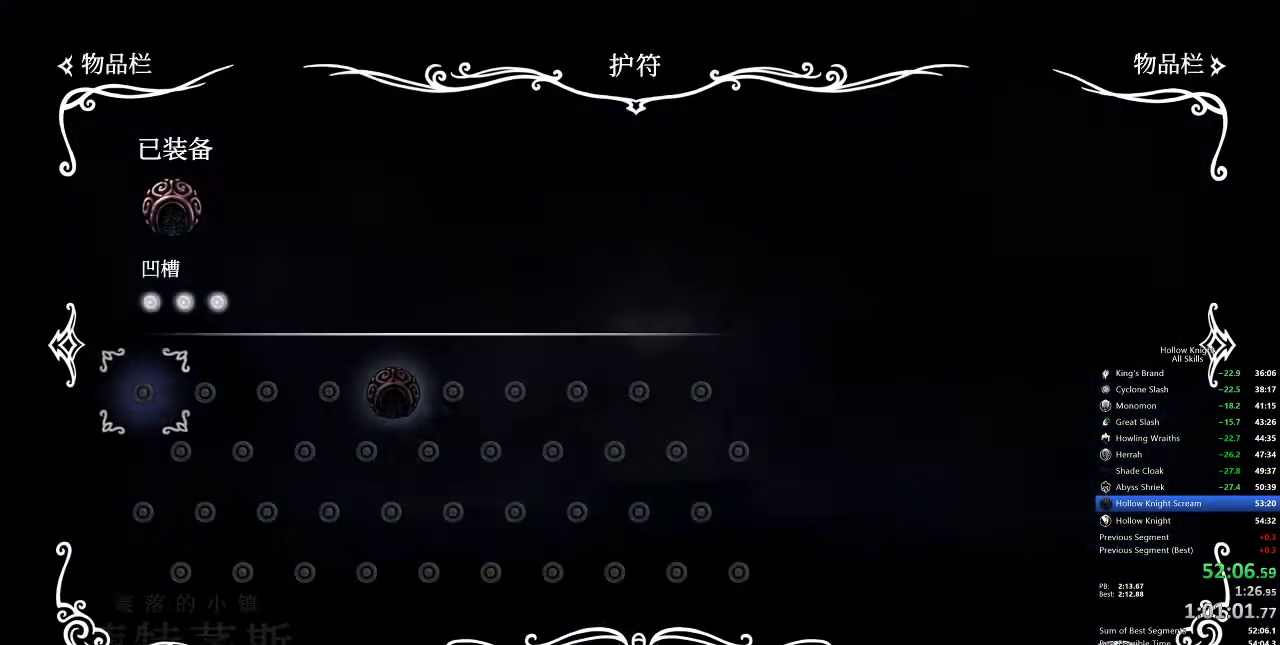
{"keys": ["nail", "right"], "events": [[133, "right", "down"]]}
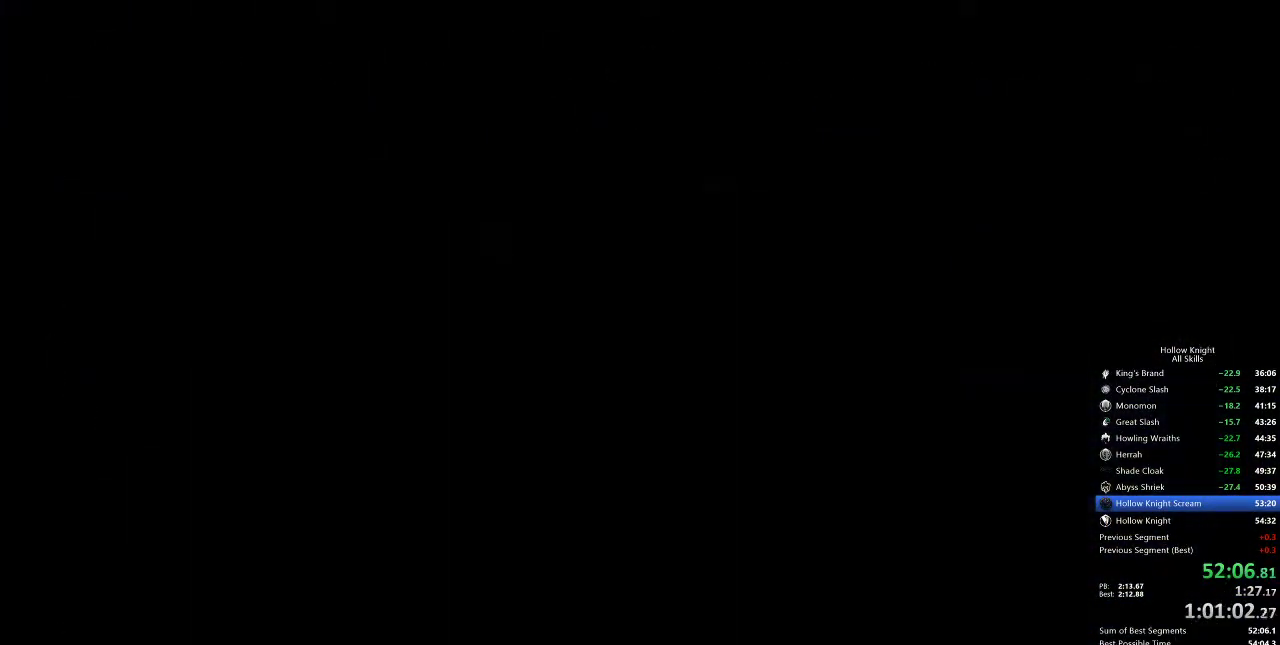
{"keys": ["nail", "right"], "events": []}
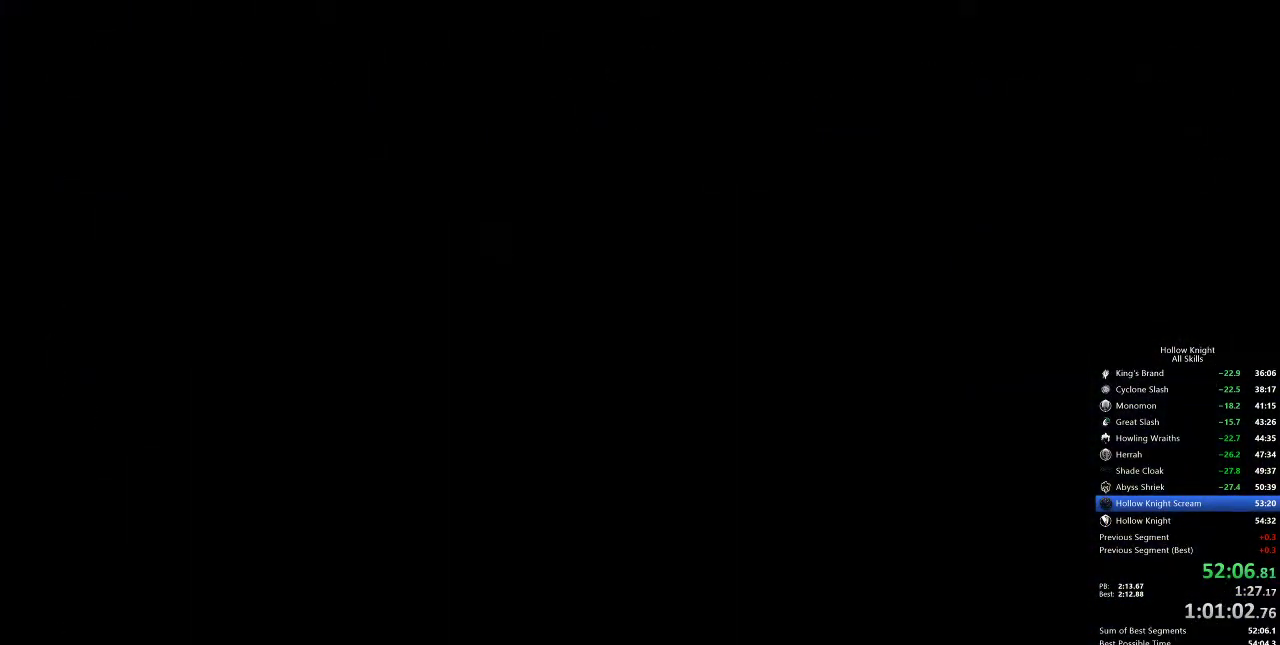
{"keys": ["nail", "right"], "events": []}
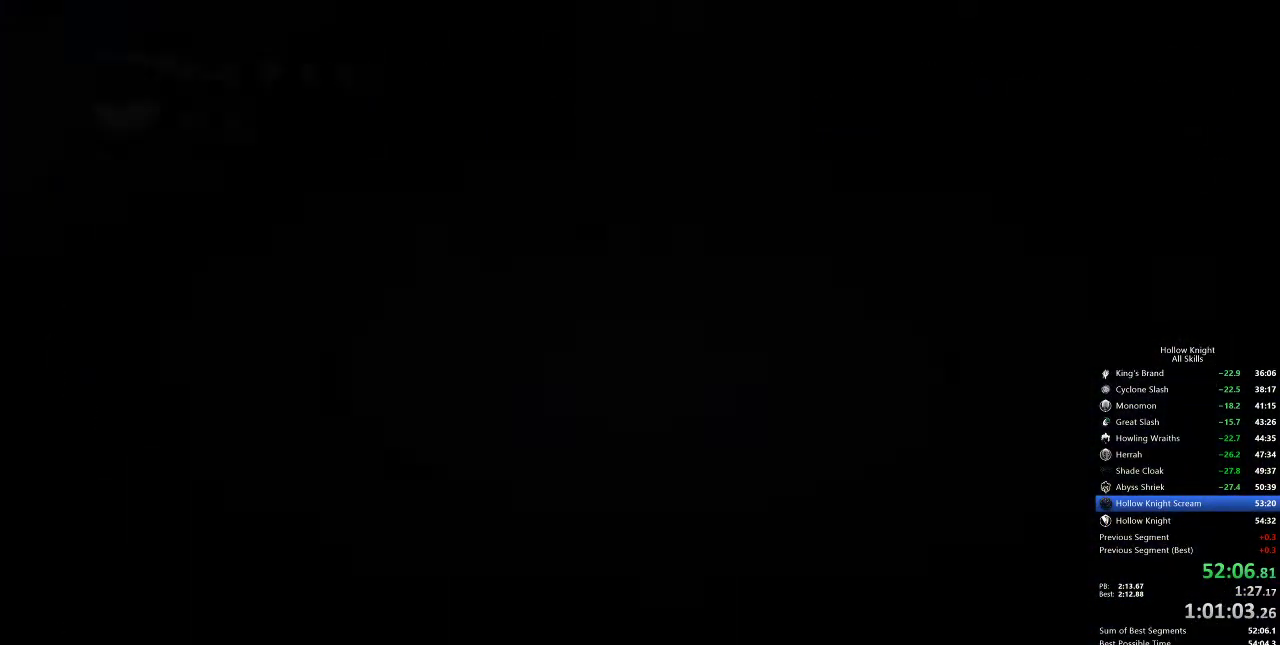
{"keys": ["nail", "right"], "events": []}
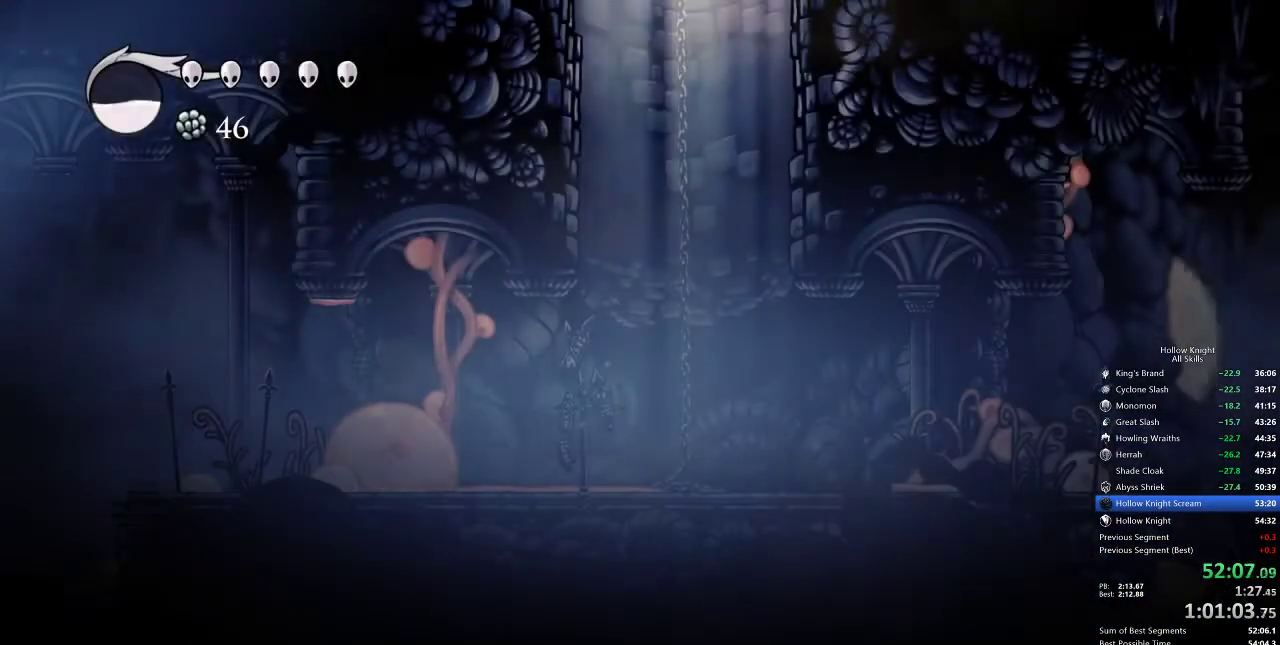
{"keys": ["nail", "right"], "events": []}
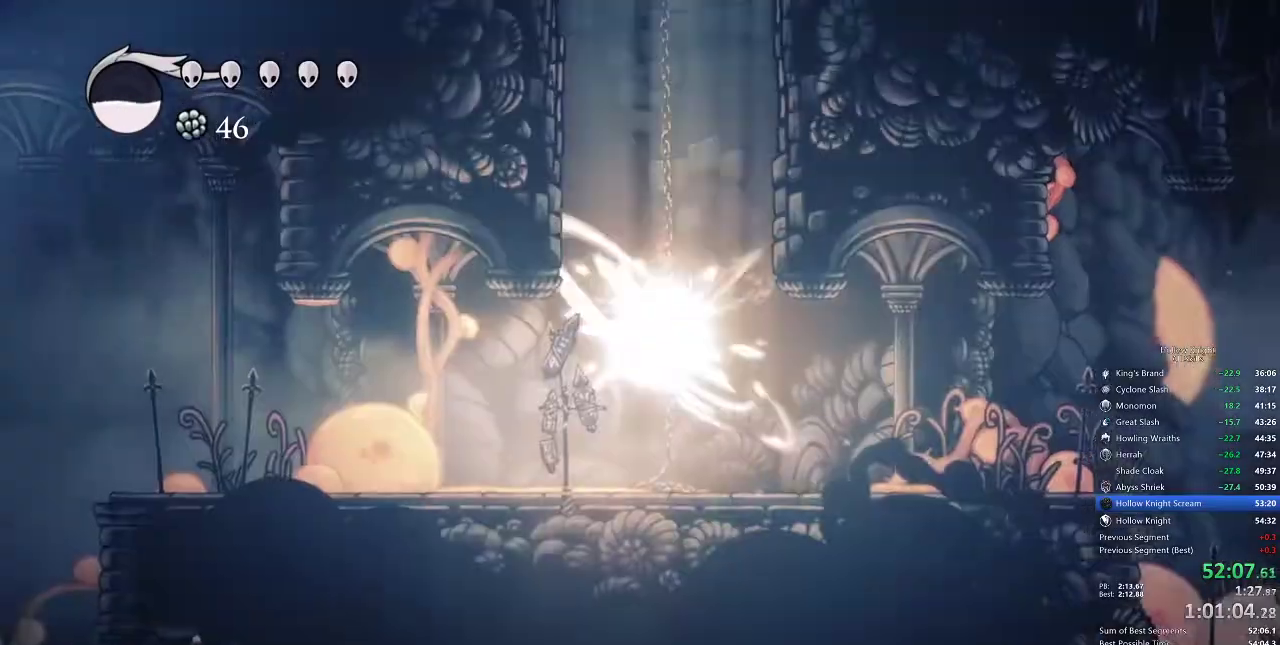
{"keys": ["right"], "events": [[33, "nail", "up"]]}
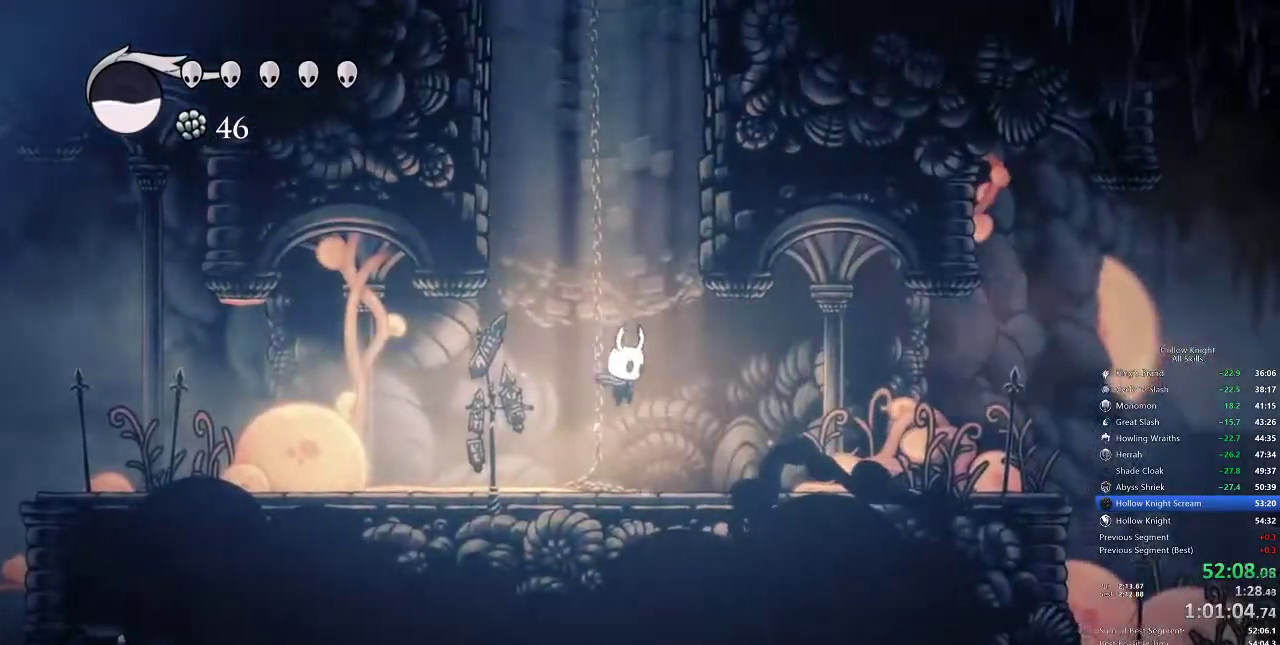
{"keys": ["jump", "right"], "events": [[117, "dash", "down"], [267, "dash", "up"], [500, "jump", "down"]]}
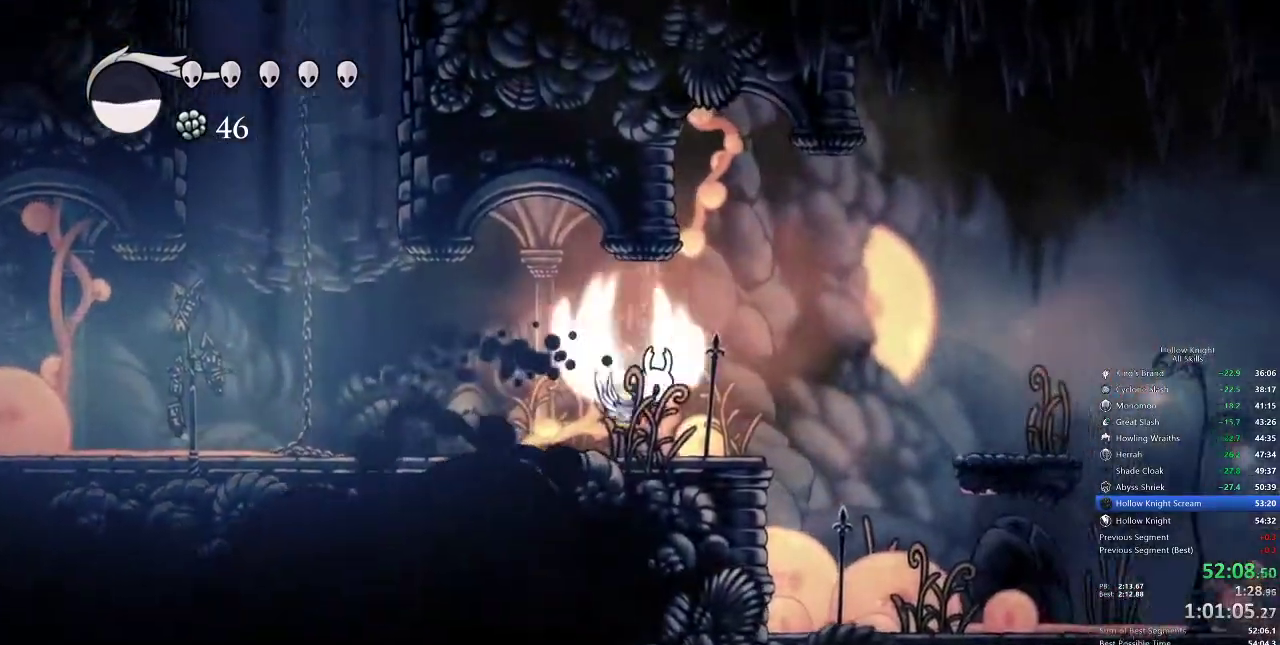
{"keys": ["left"], "events": [[317, "left", "down"], [367, "right", "up"], [500, "jump", "up"]]}
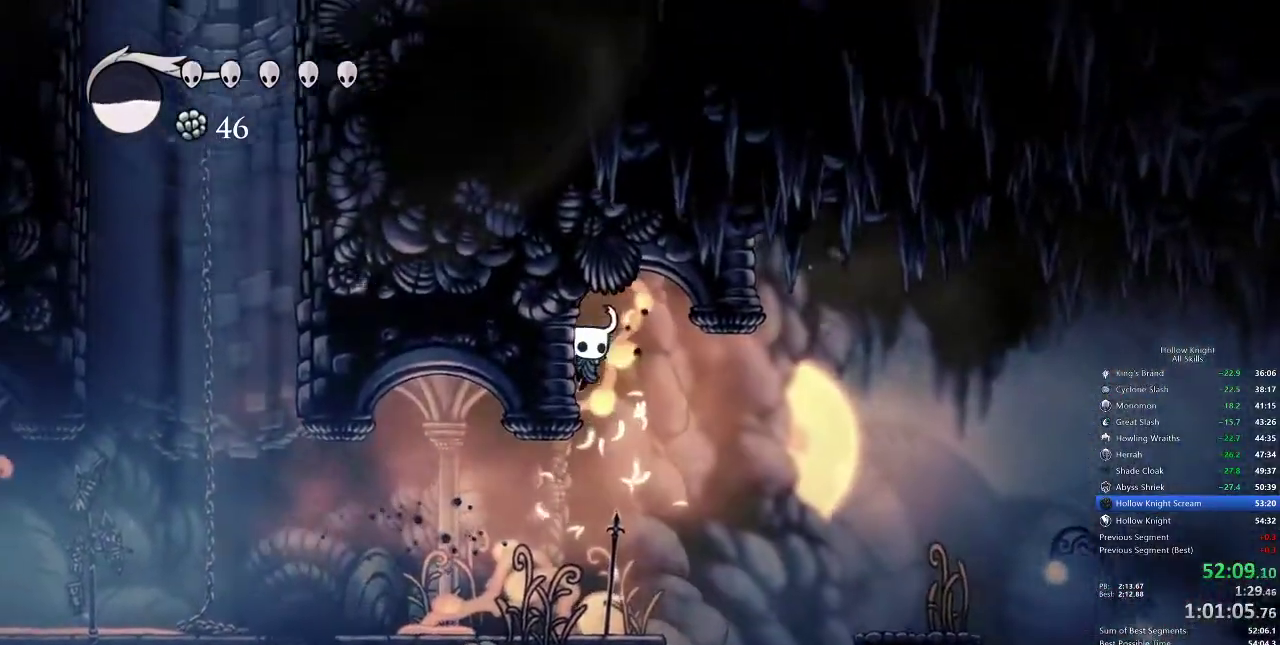
{"keys": ["cdash", "left"], "events": [[150, "cdash", "down"]]}
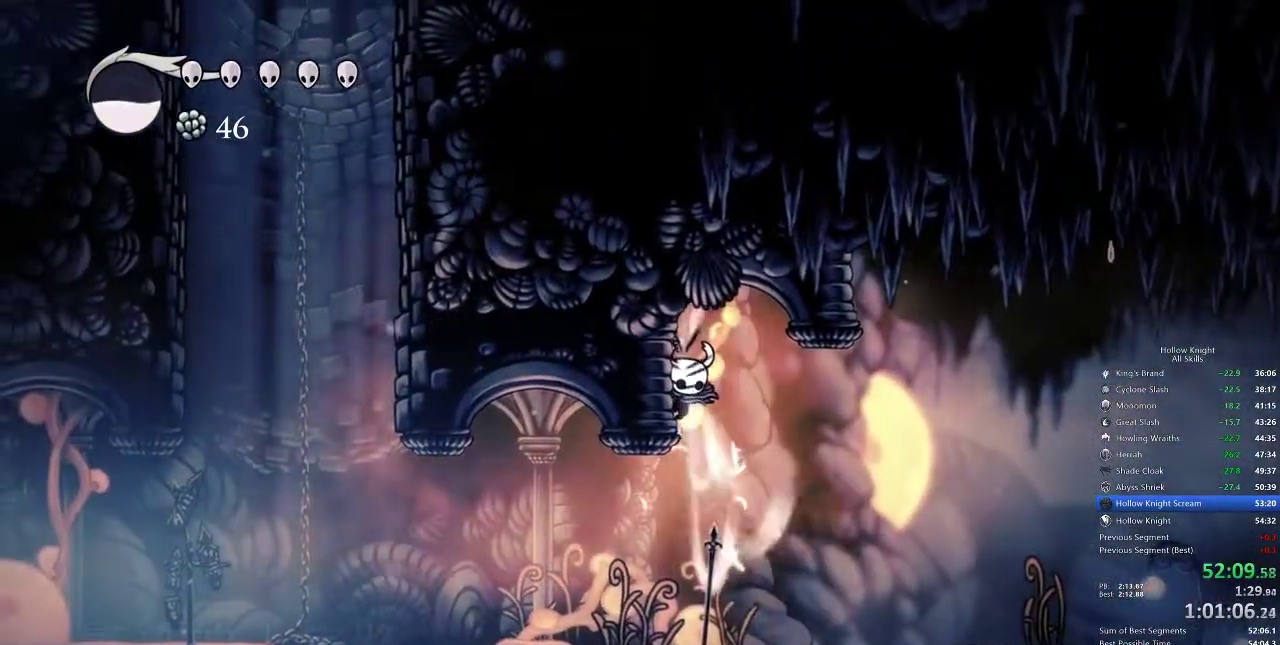
{"keys": ["cdash", "left"], "events": []}
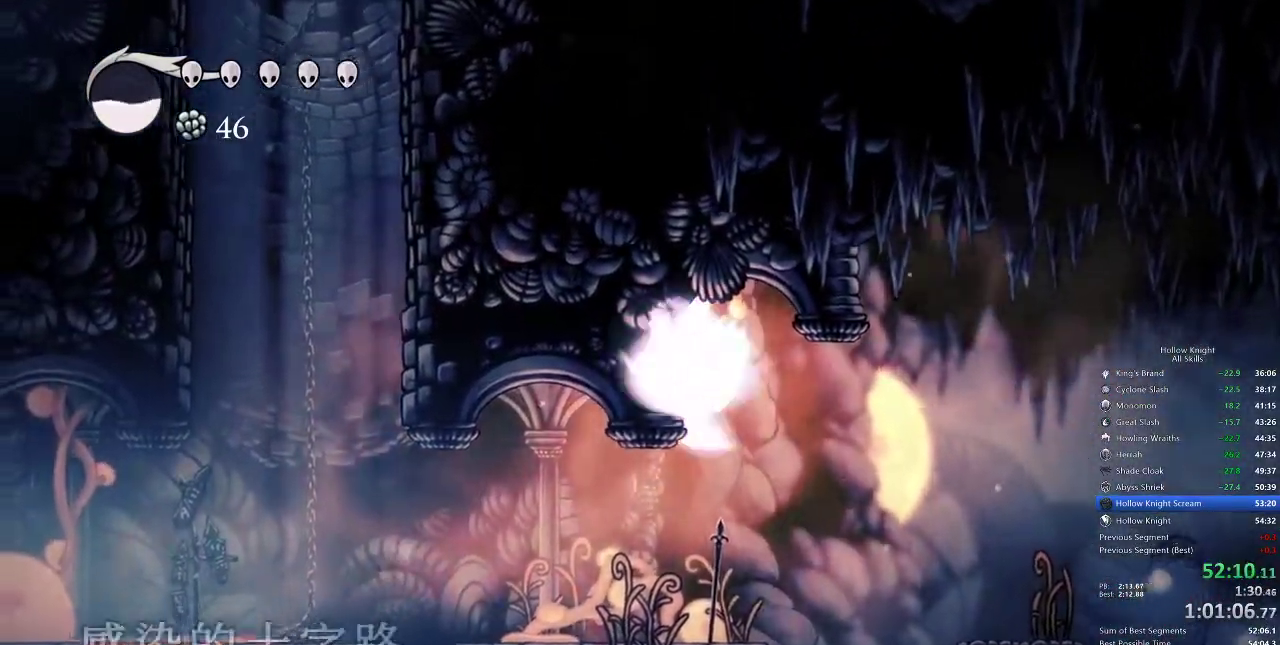
{"keys": ["right"]}
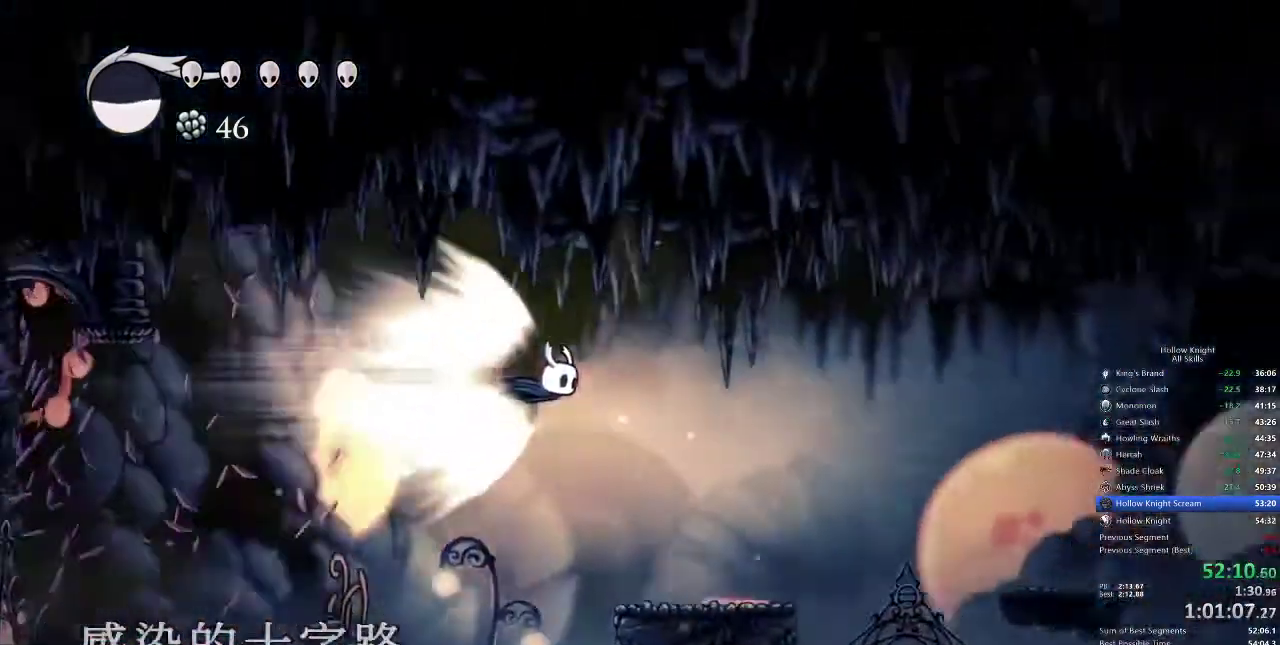
{"keys": ["right"], "events": []}
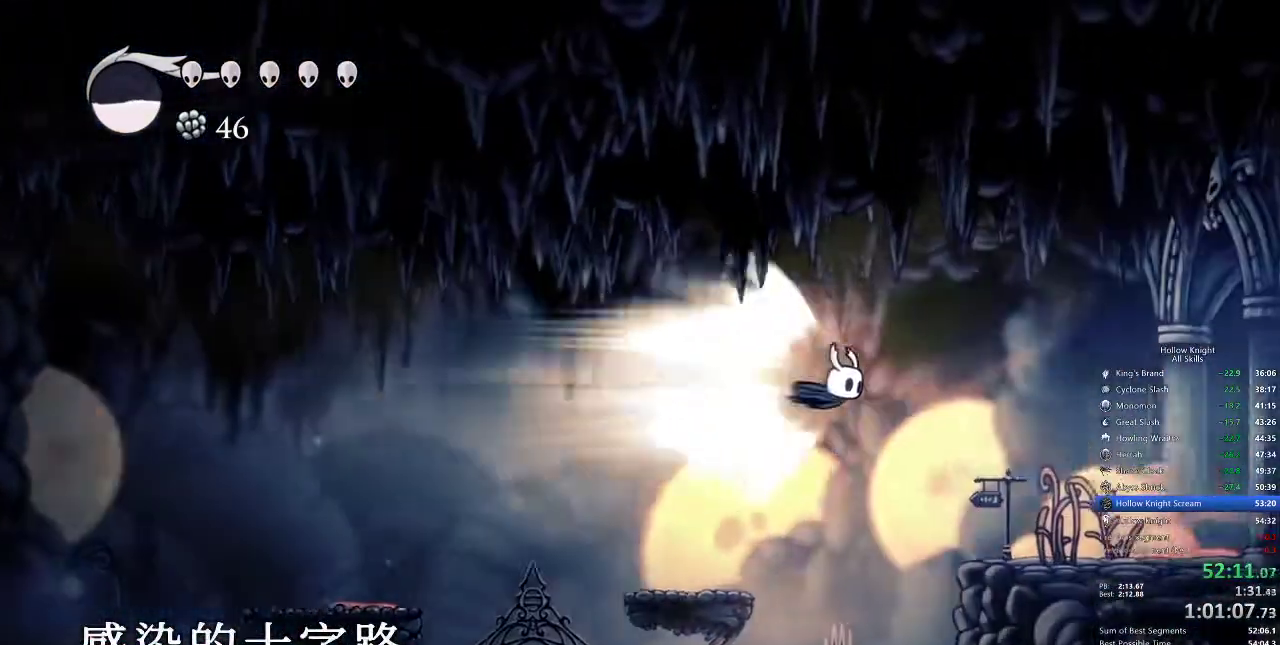
{"keys": ["right"], "events": []}
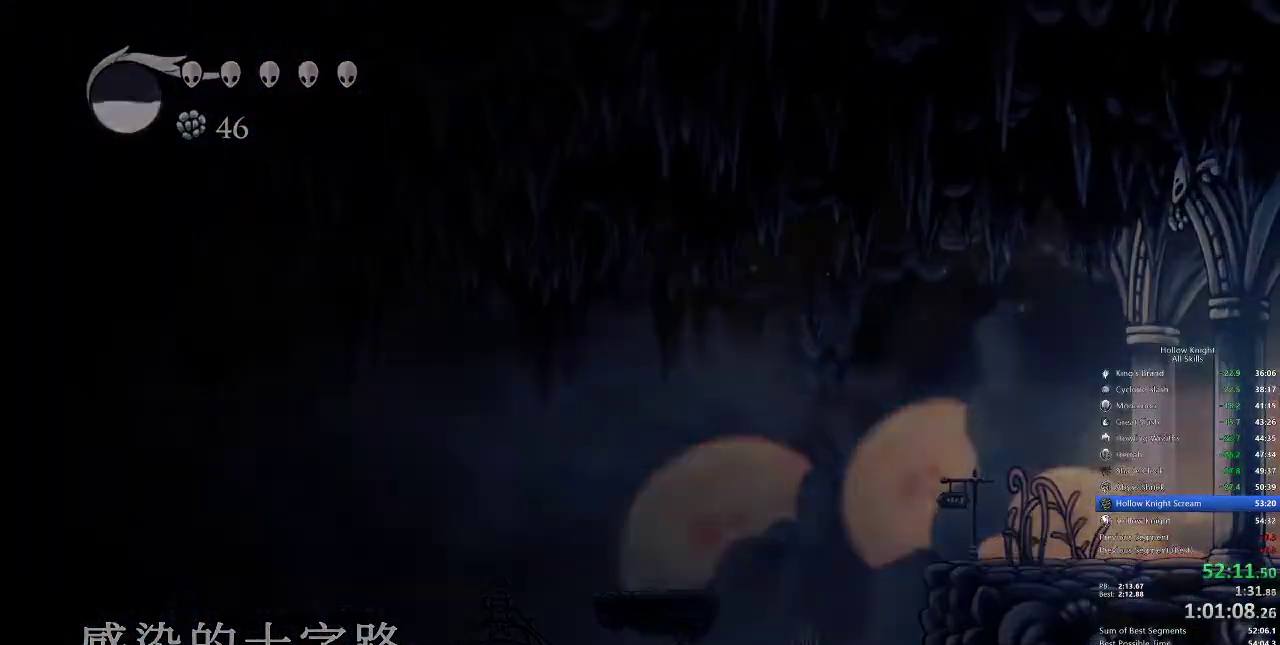
{"keys": ["right"], "events": []}
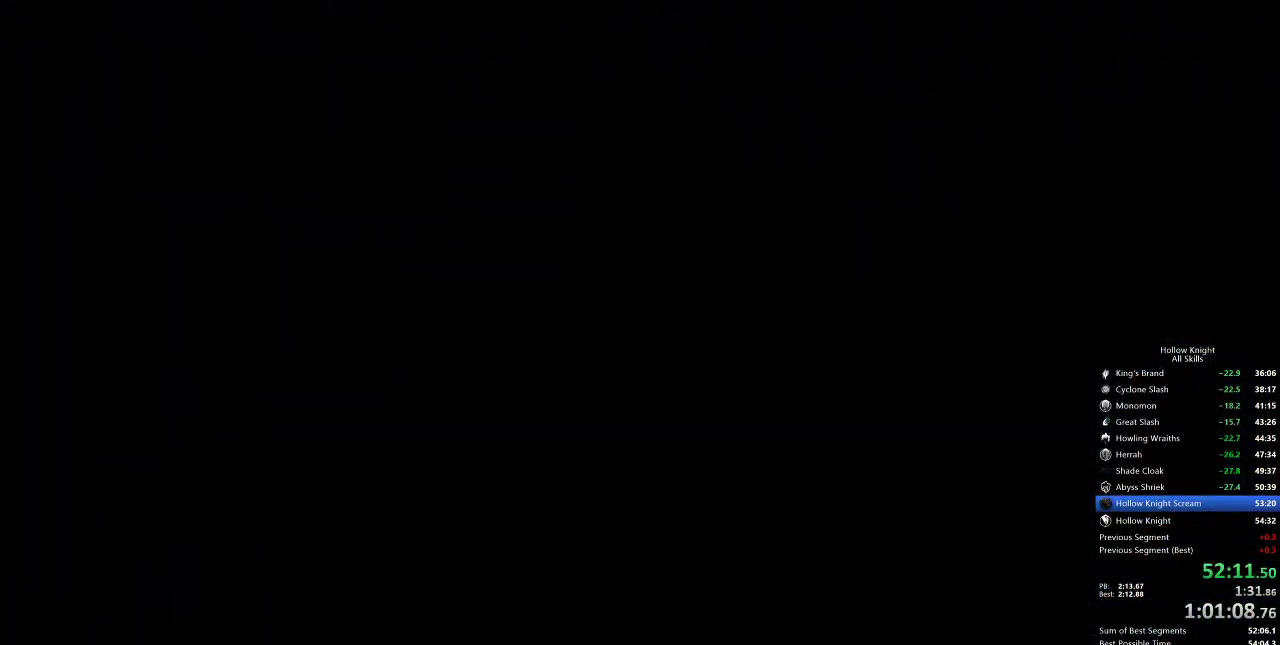
{"keys": ["right"], "events": []}
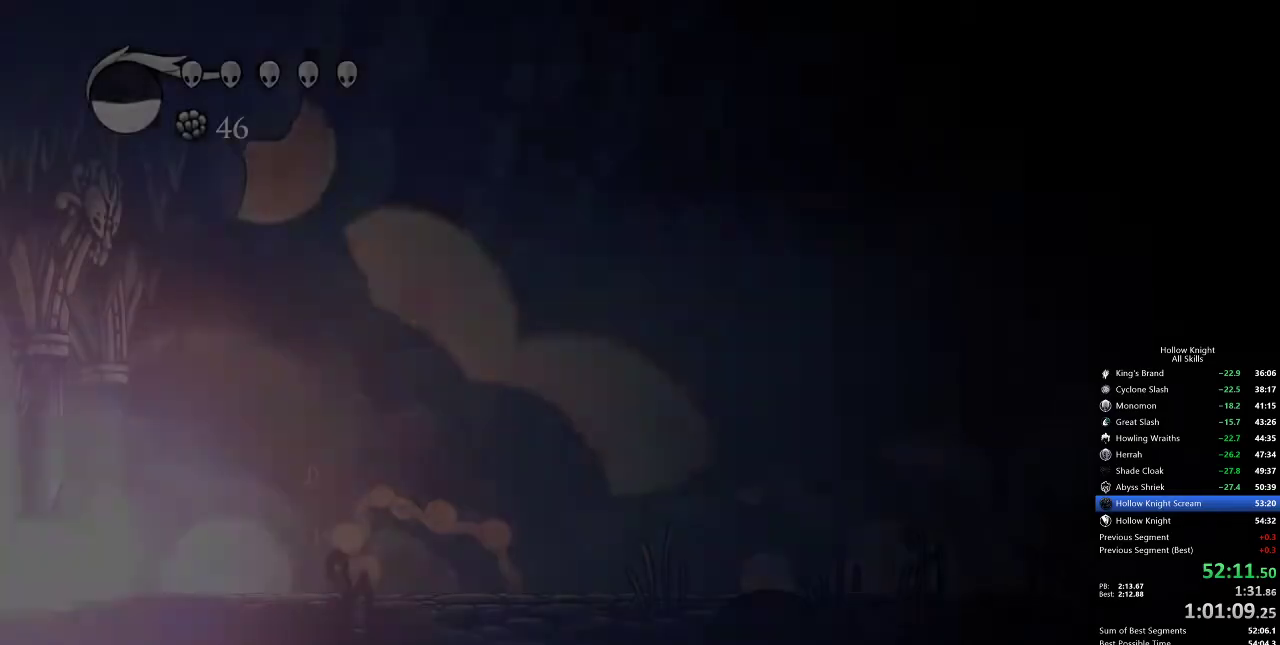
{"keys": ["right"], "events": []}
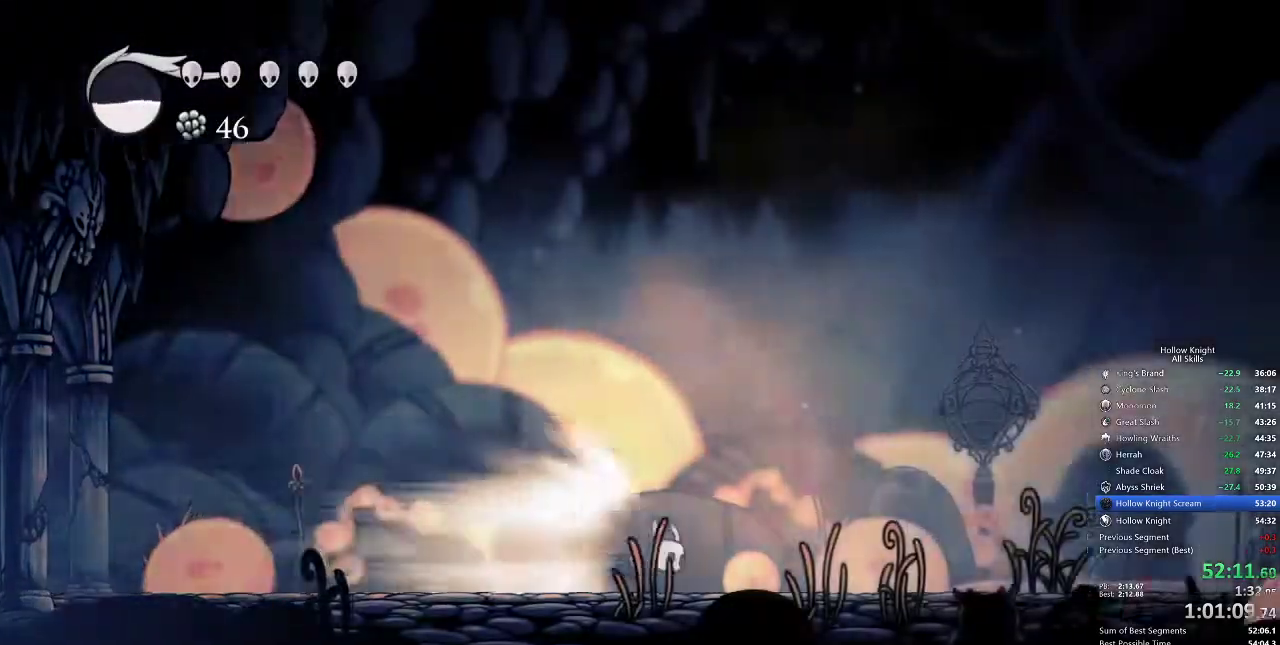
{"keys": ["right"], "events": []}
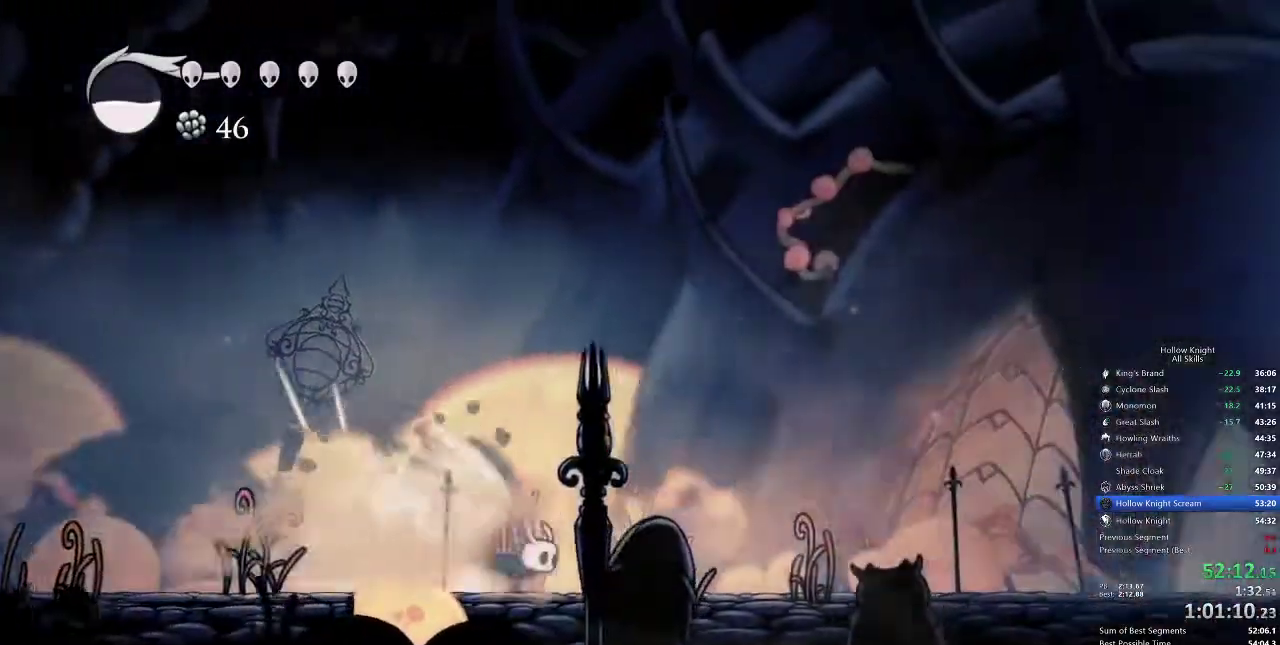
{"keys": ["right"], "events": [[383, "cdash", "down"], [467, "cdash", "up"]]}
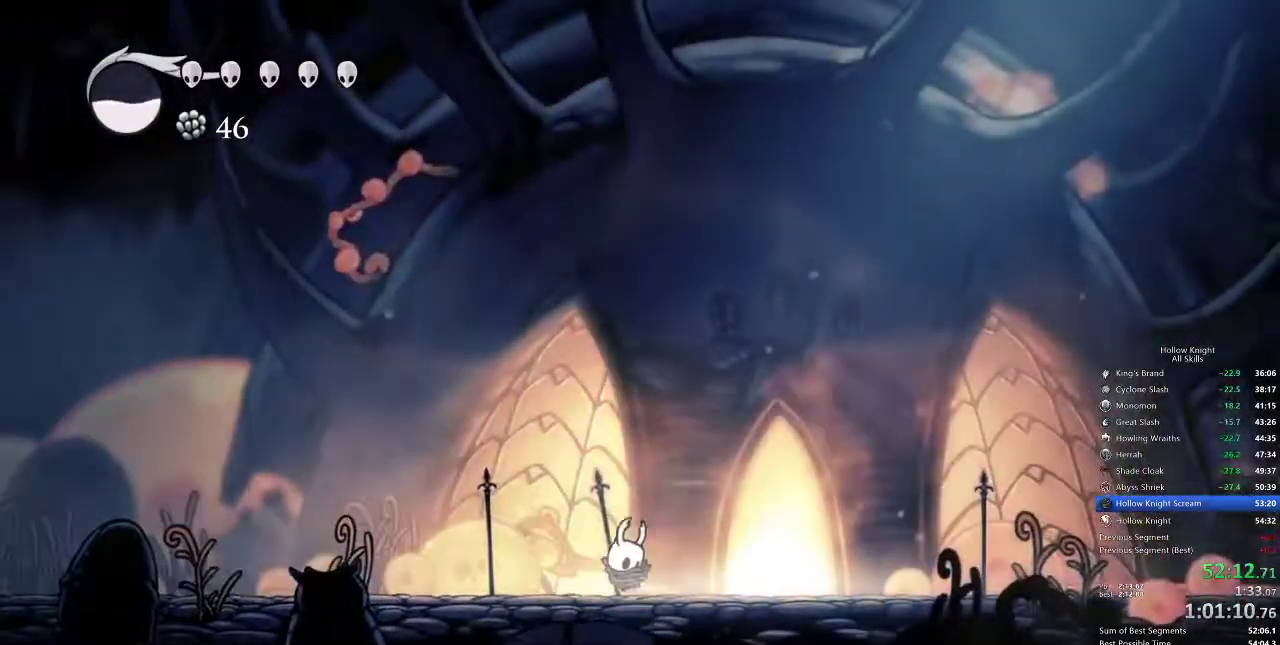
{"keys": ["right", "up"], "events": [[167, "up", "down"], [300, "up", "up"], [400, "up", "down"], [433, "up", "up"], [483, "up", "down"]]}
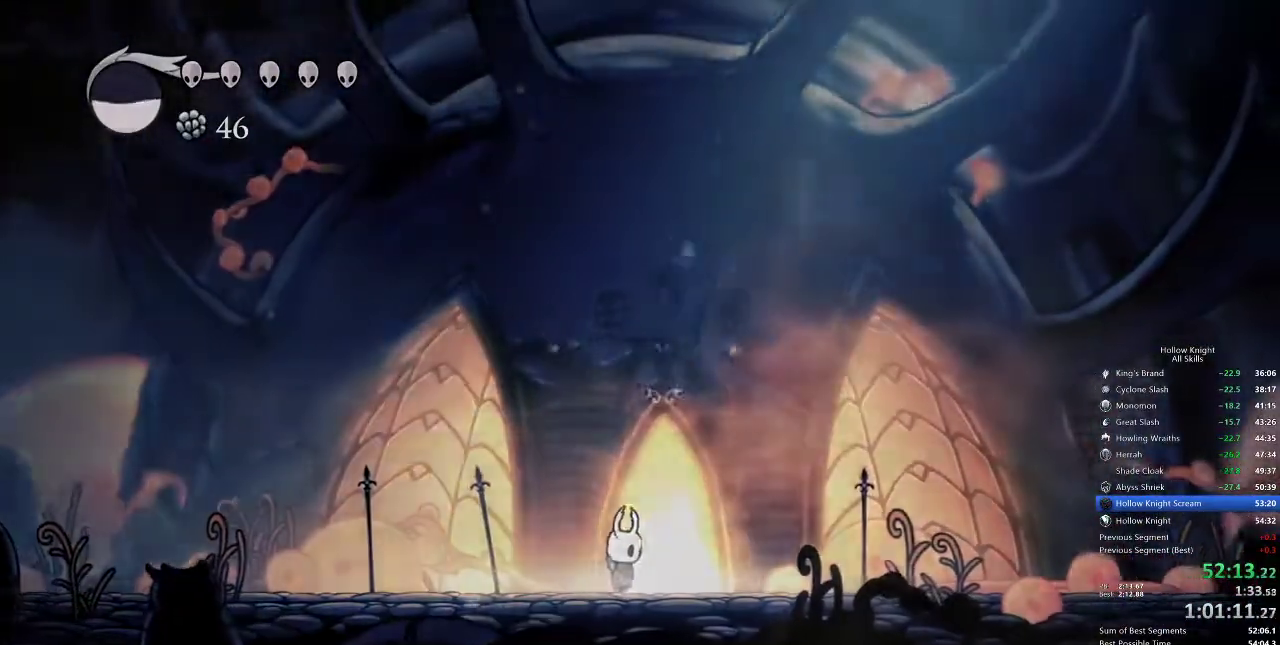
{"keys": ["right"], "events": [[17, "up", "up"], [117, "up", "down"], [200, "up", "up"], [267, "right", "up"], [350, "right", "down"]]}
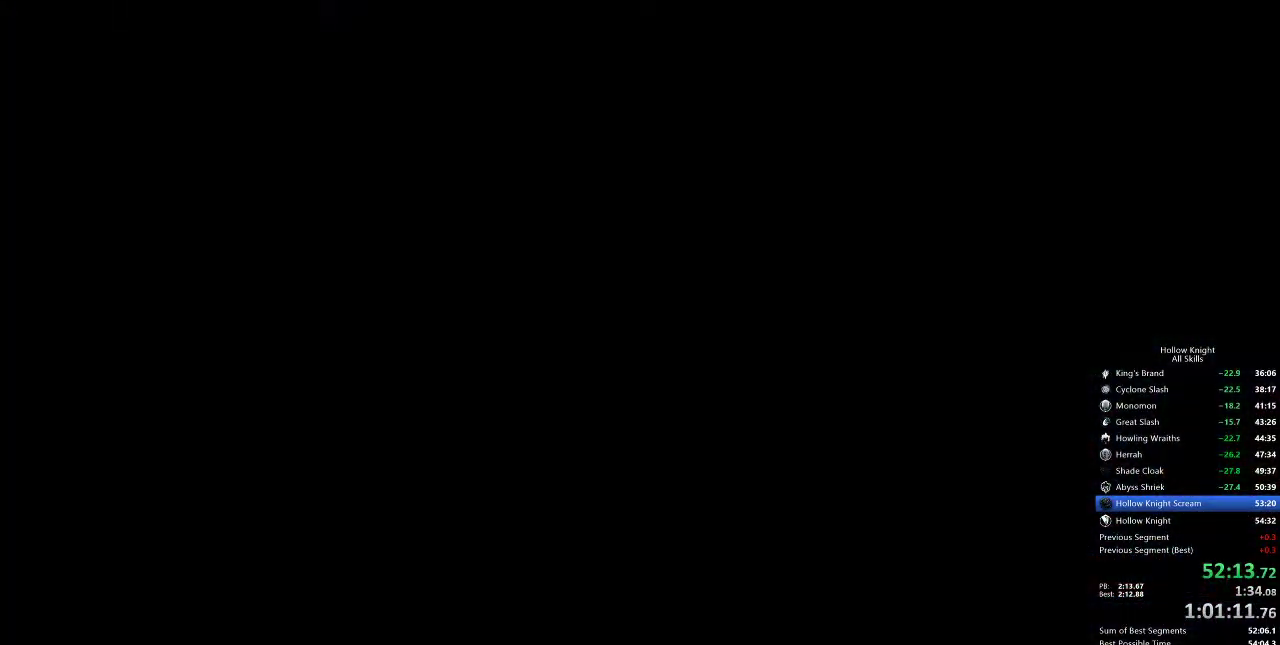
{"keys": ["right"], "events": []}
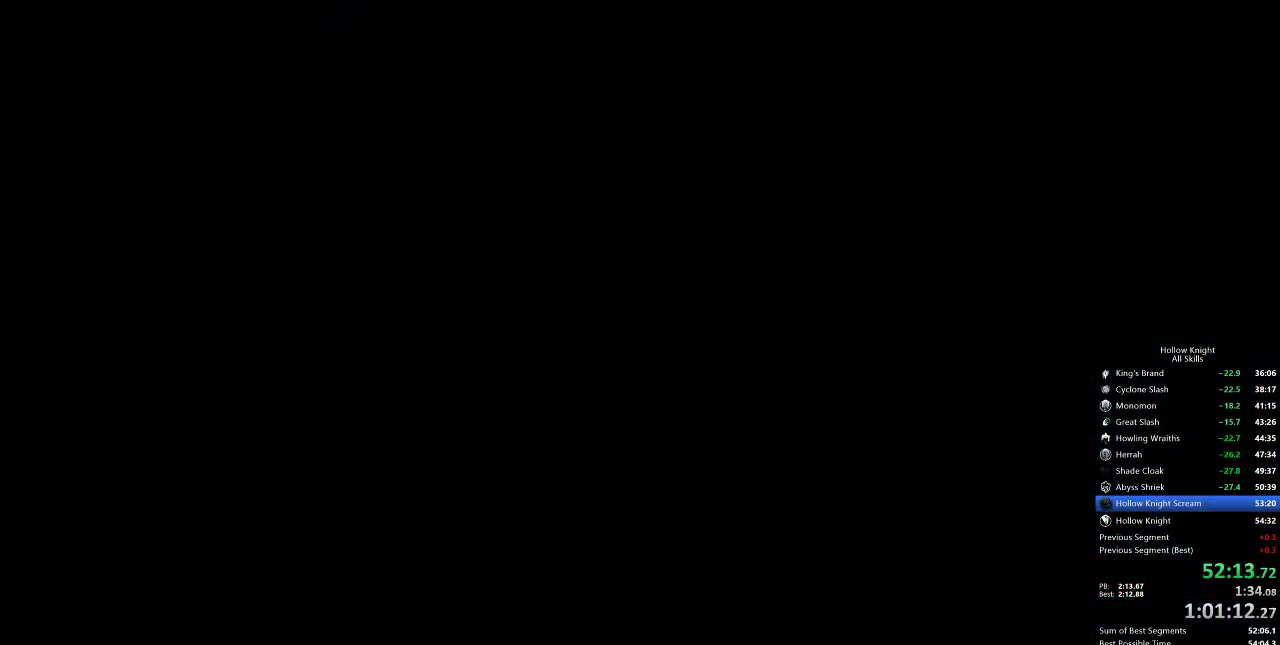
{"keys": ["right"], "events": []}
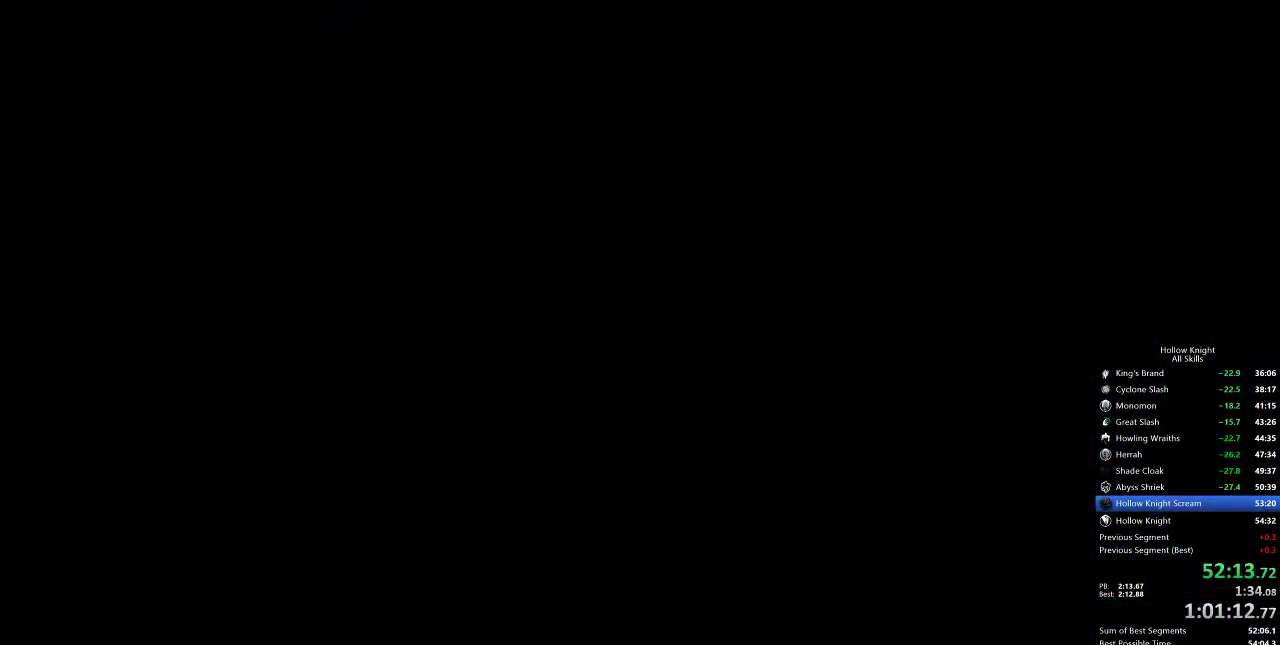
{"keys": ["right"], "events": []}
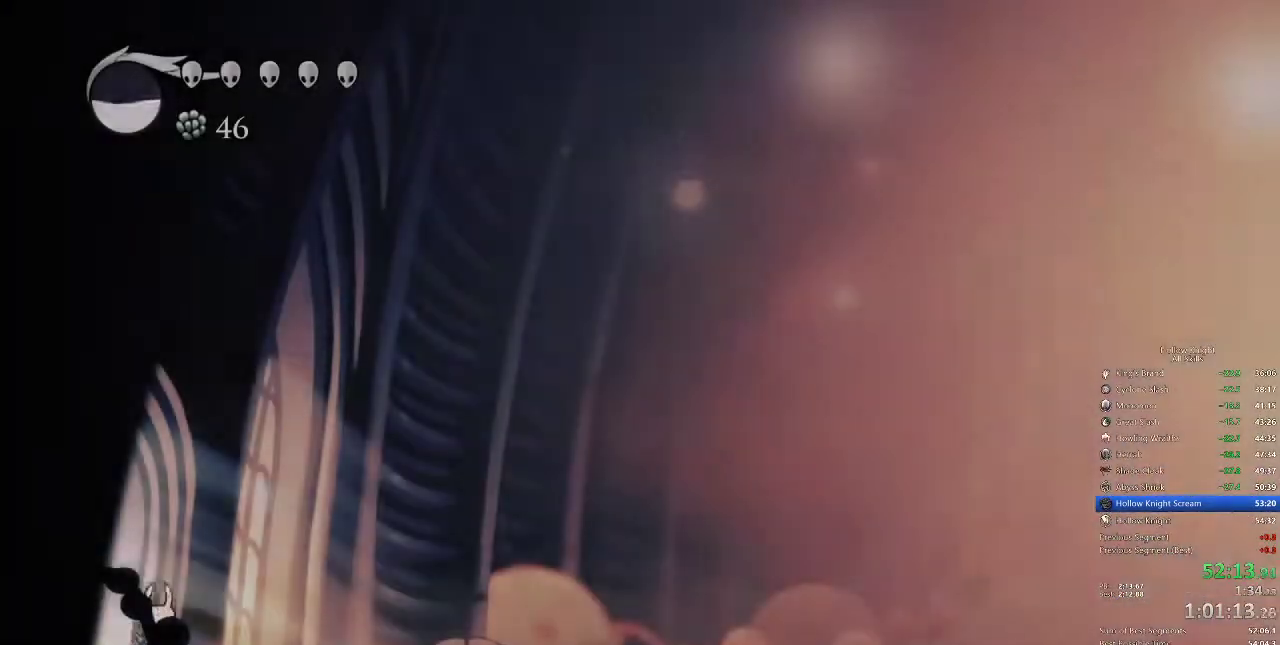
{"keys": ["right"], "events": [[183, "dash", "down"], [283, "dash", "up"]]}
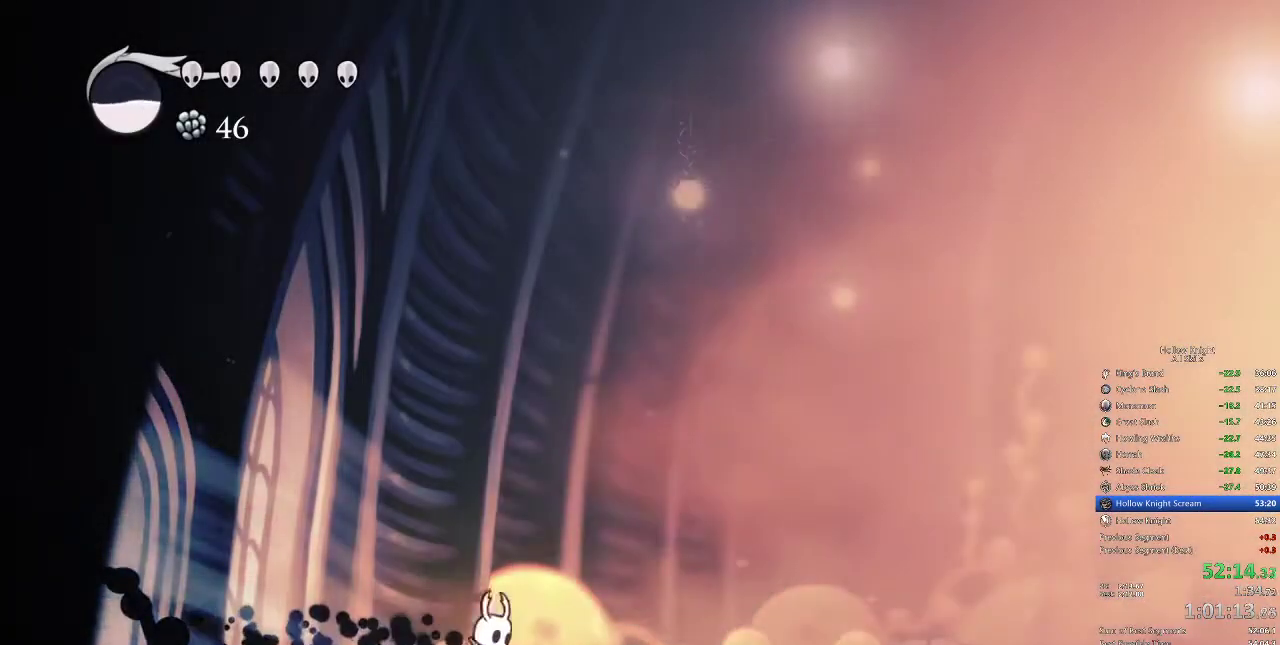
{"keys": ["right"], "events": [[283, "dash", "down"], [450, "dash", "up"]]}
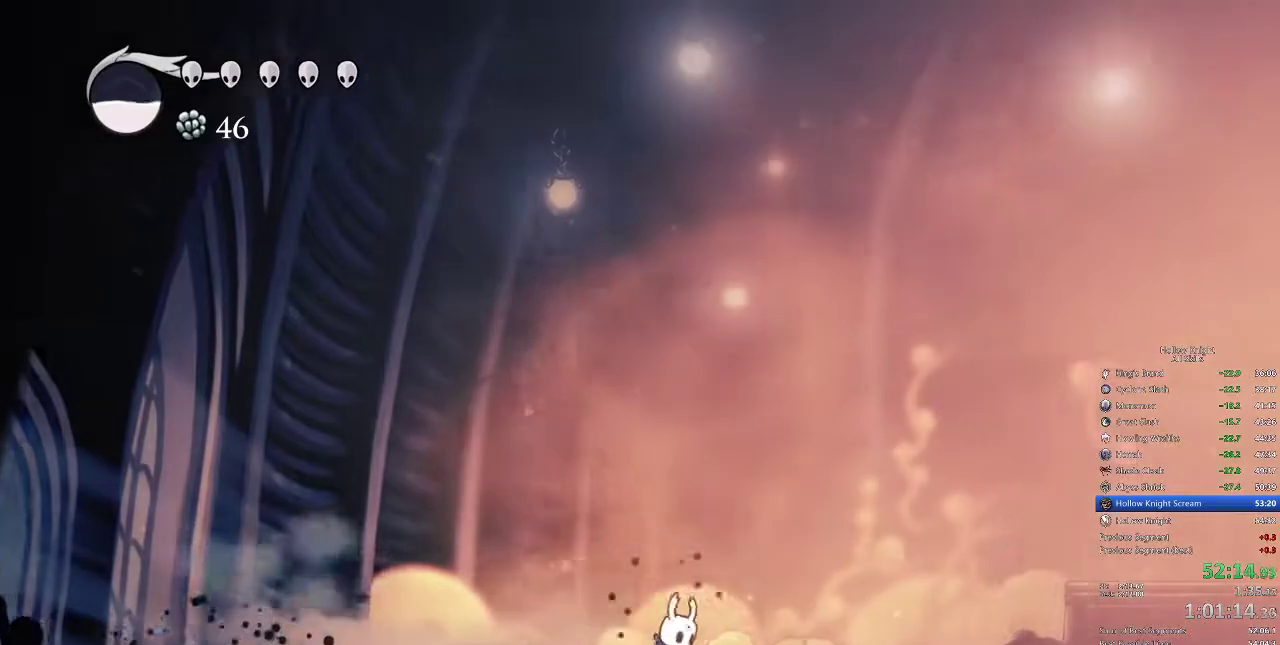
{"keys": ["right"], "events": [[167, "jump", "down"], [400, "dash", "down"], [450, "jump", "up"], [500, "dash", "up"]]}
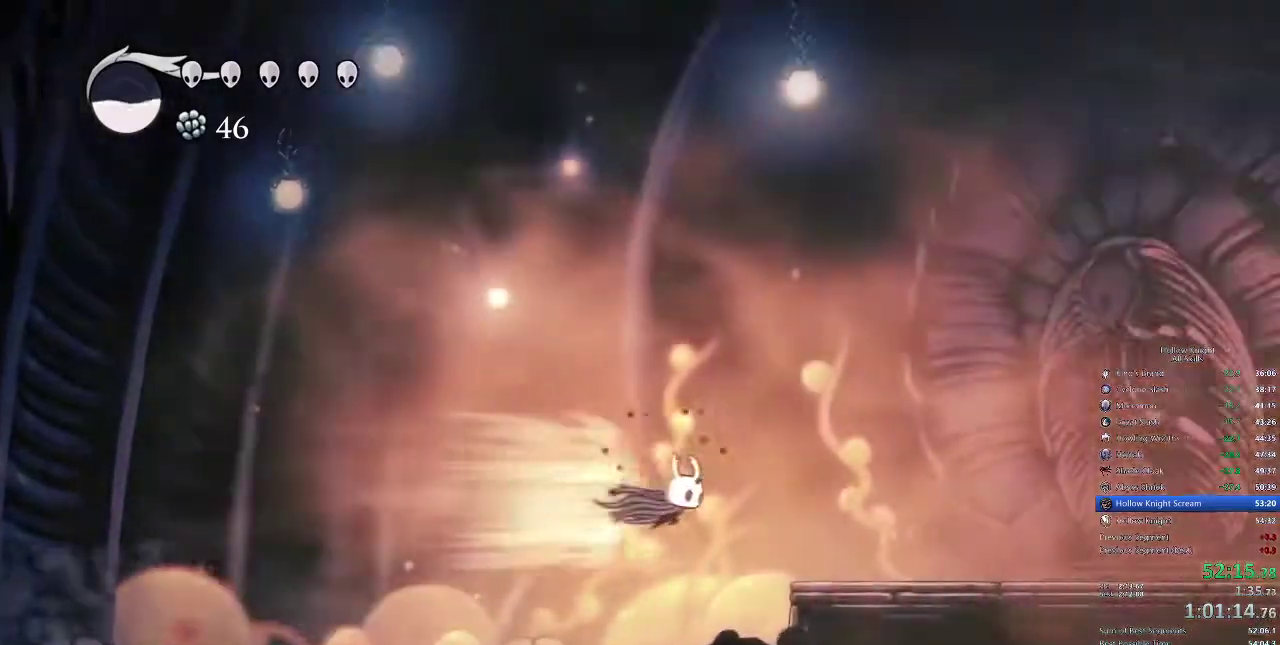
{"keys": ["dash", "right"], "events": [[467, "dash", "down"]]}
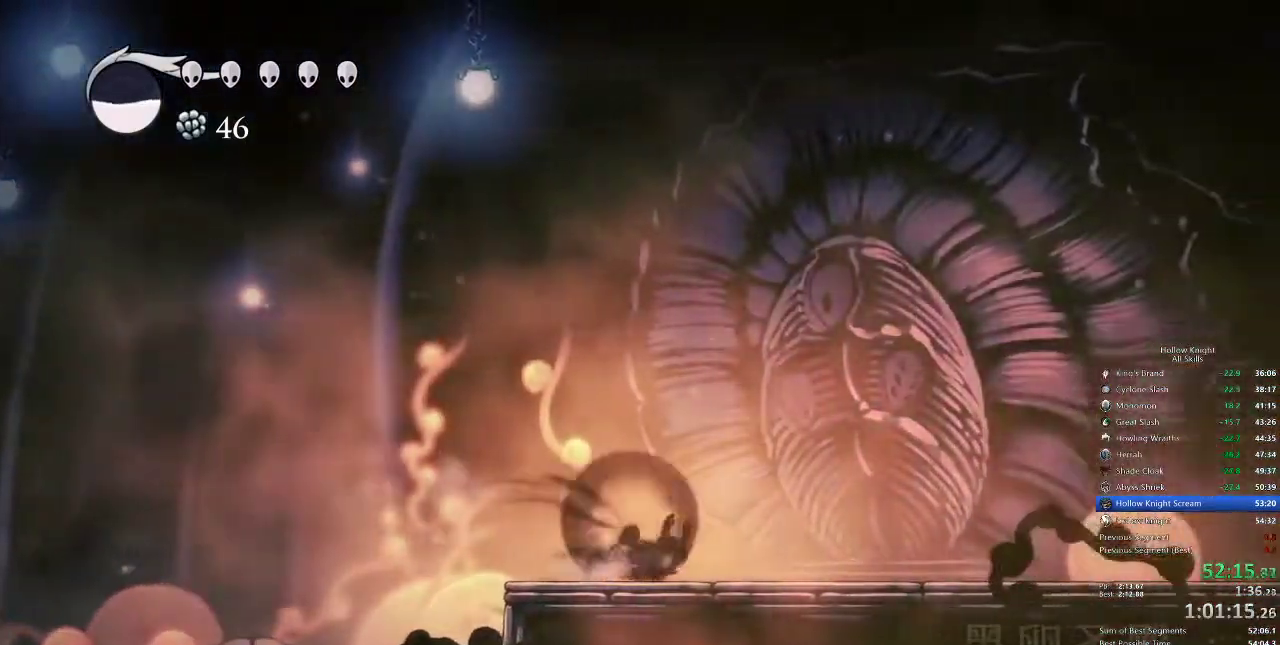
{"keys": [], "events": [[67, "dash", "up"], [433, "right", "up"]]}